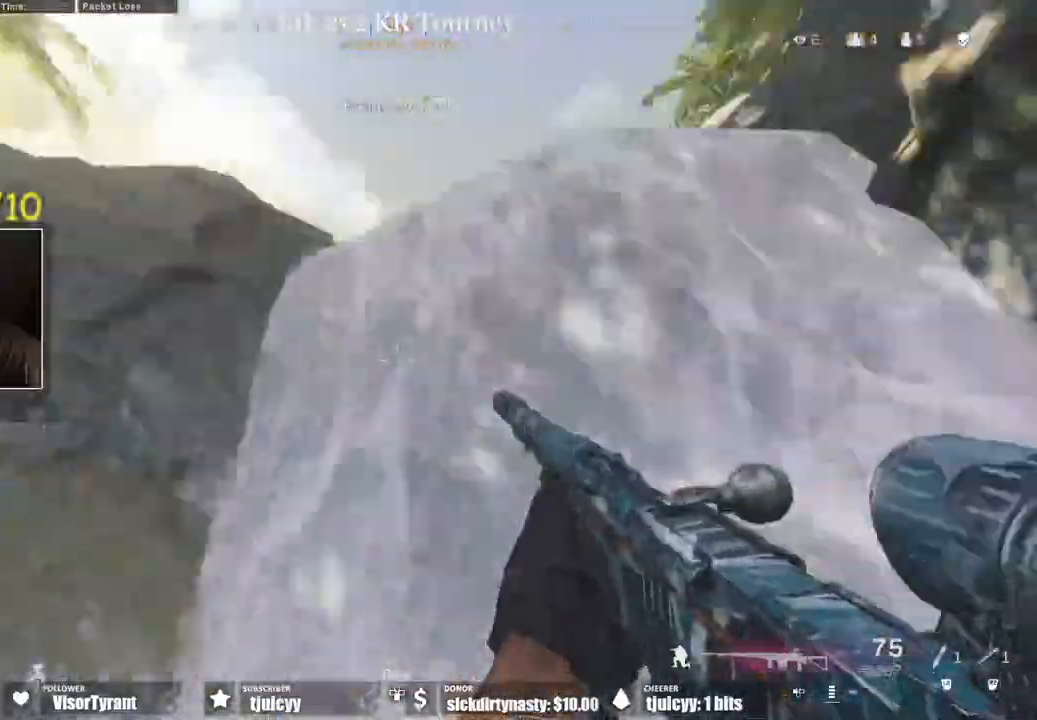
Gameplay with a controller (PlayStation layout); each line is a JSON object with the inputs held at the frame after it (dt_ms = milliseconds from this image to that frame). "events" lists button and stick changes between this image and that frame as [ms after this image, input, new state], when the widget could be followed in between. Not read: L3 R3.
{"dt_ms": 500, "buttons": [], "events": []}
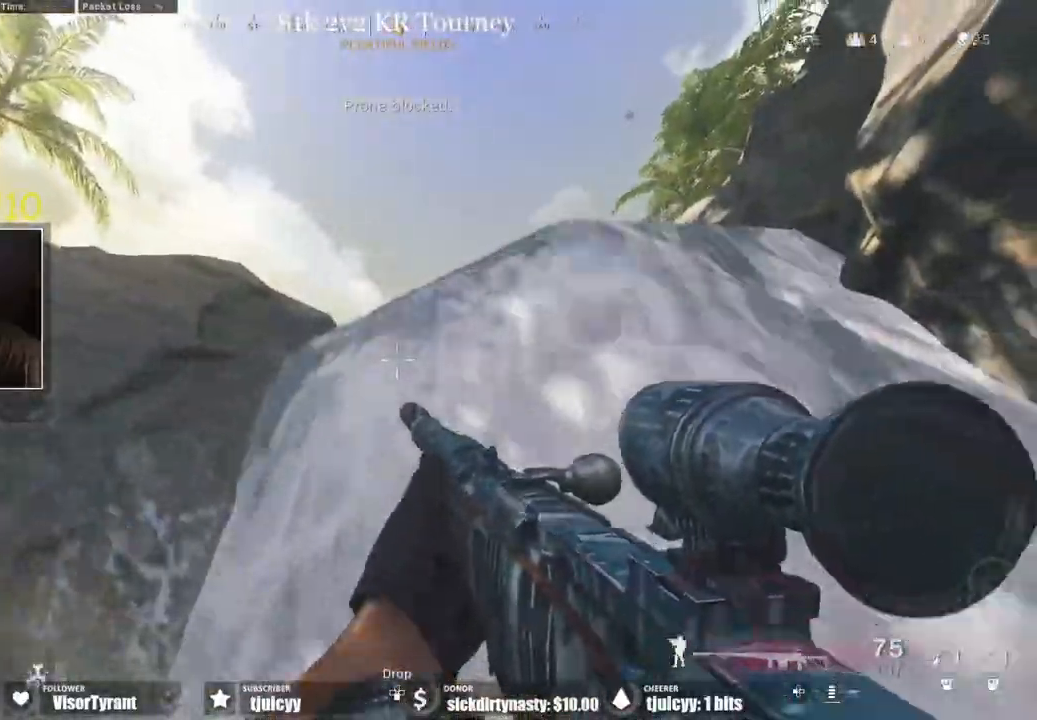
{"dt_ms": 500, "buttons": ["L1"], "events": [[50, "L1", "down"]]}
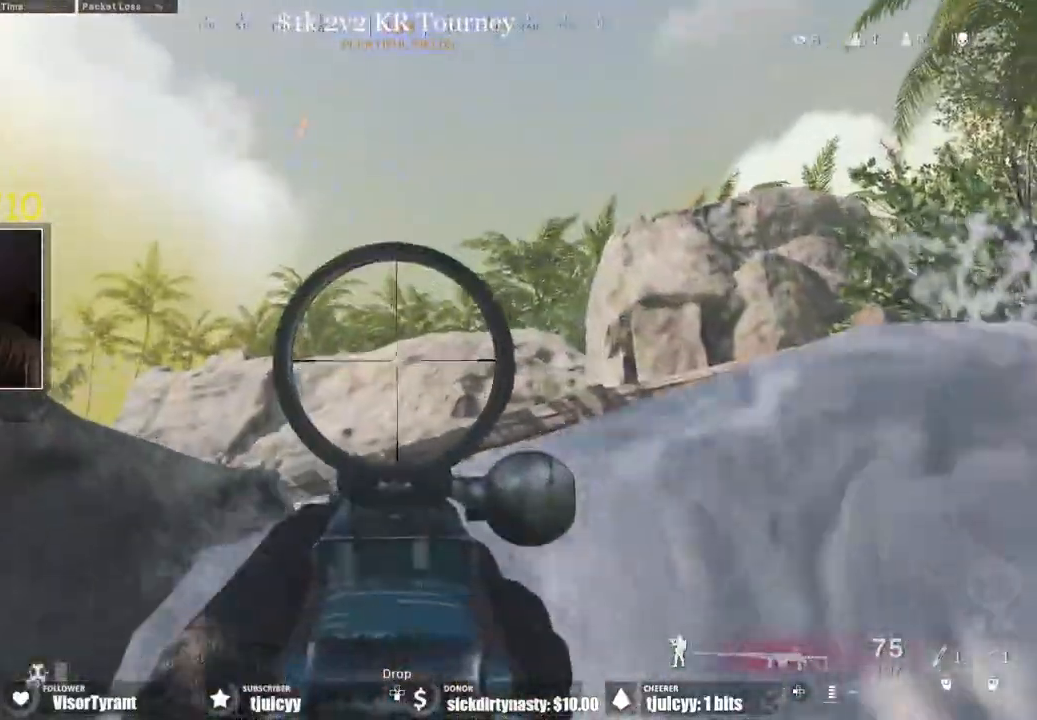
{"dt_ms": 500, "buttons": [], "events": [[217, "L1", "up"]]}
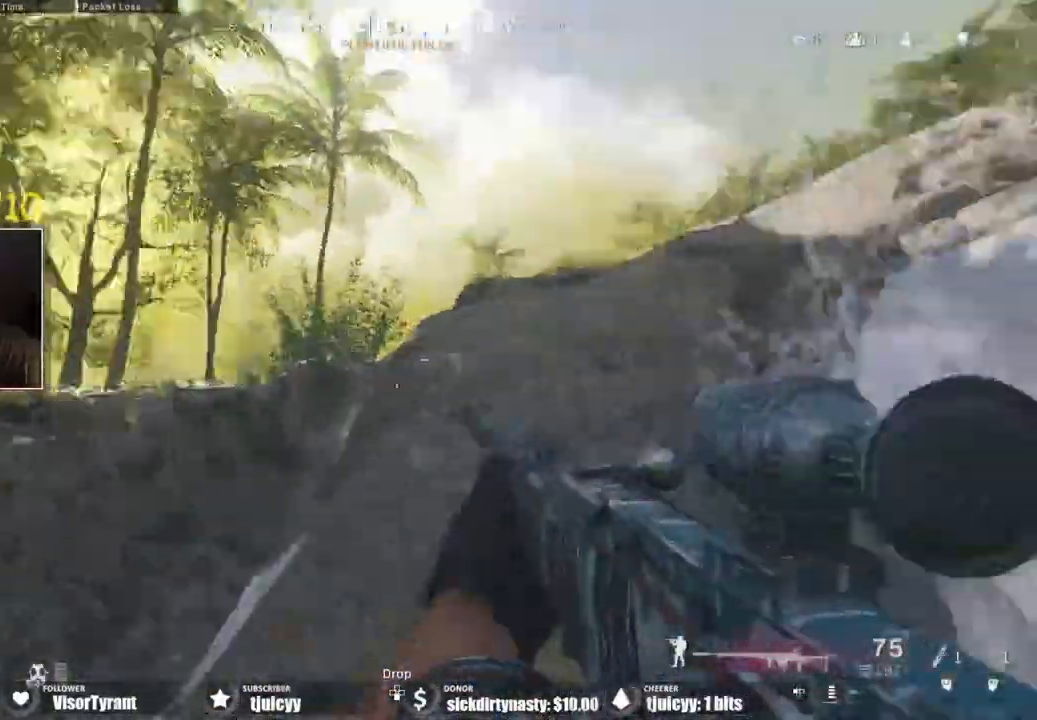
{"dt_ms": 500, "buttons": ["CROSS"], "events": [[500, "CROSS", "down"]]}
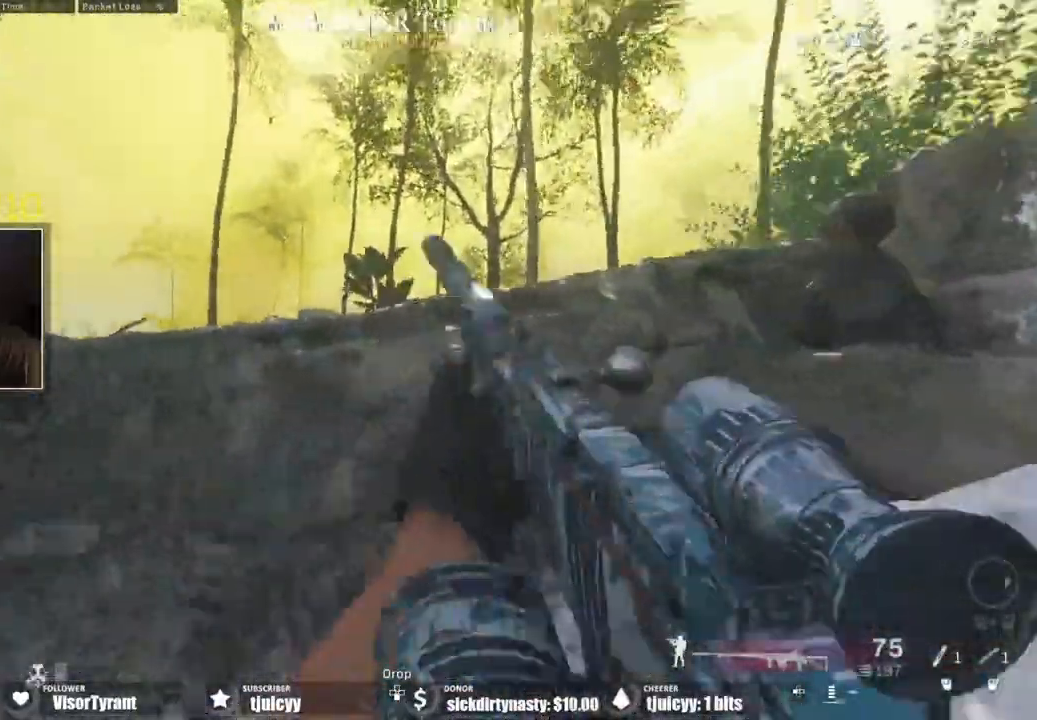
{"dt_ms": 500, "buttons": [], "events": [[400, "CROSS", "up"]]}
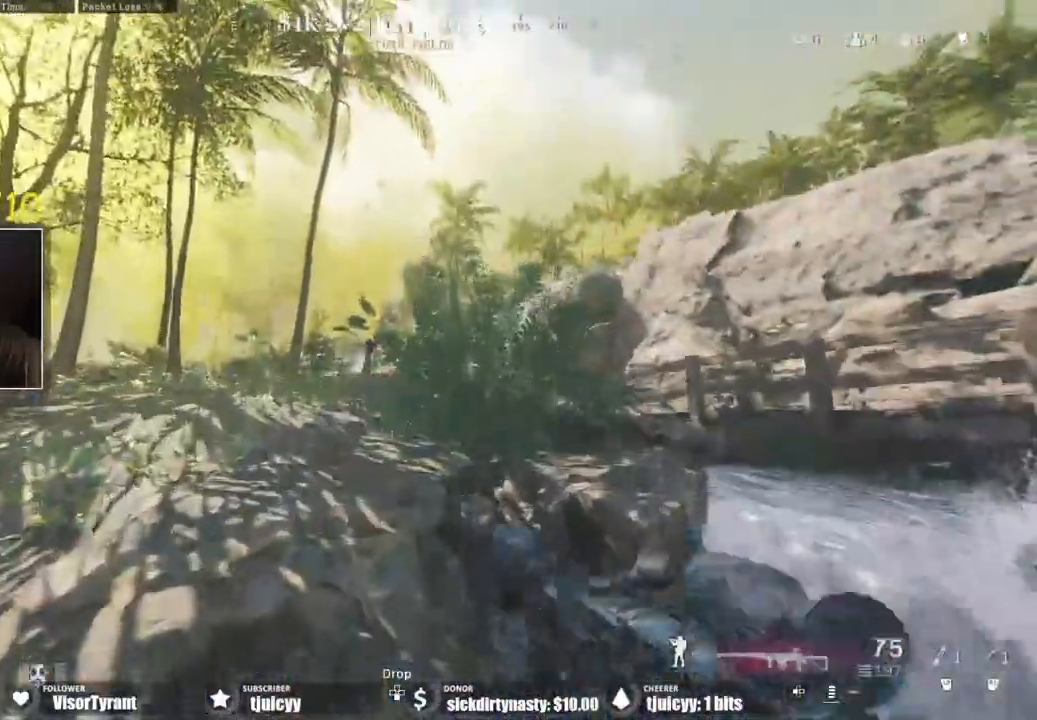
{"dt_ms": 500, "buttons": [], "events": []}
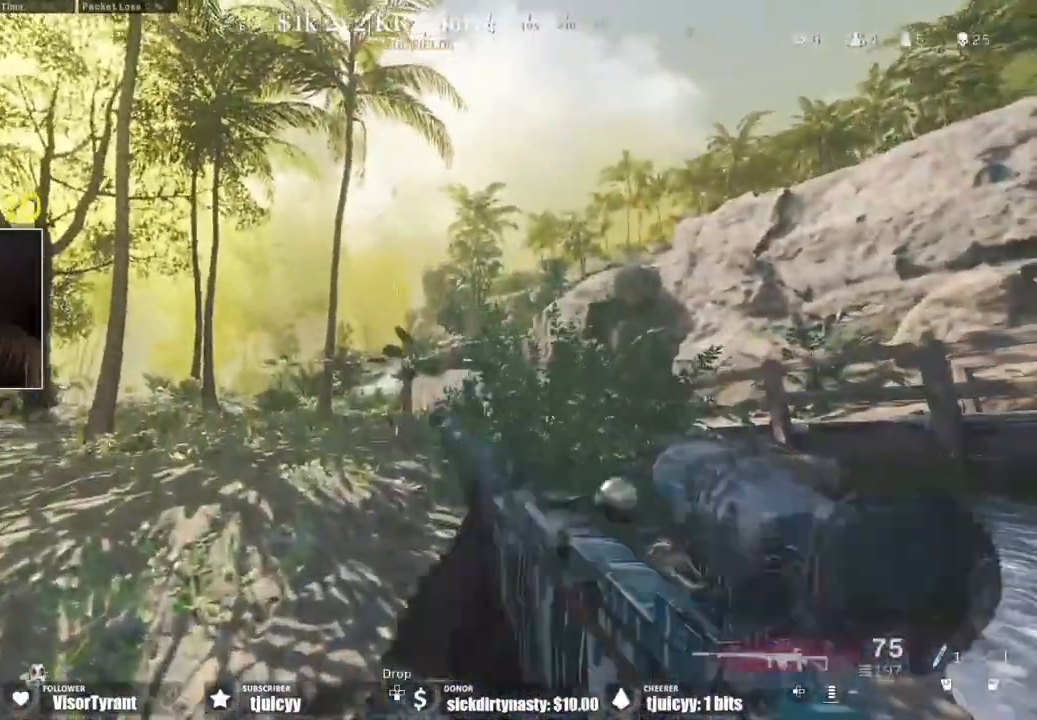
{"dt_ms": 500, "buttons": ["TRIANGLE"], "events": [[400, "TRIANGLE", "down"], [450, "TRIANGLE", "up"], [500, "TRIANGLE", "down"]]}
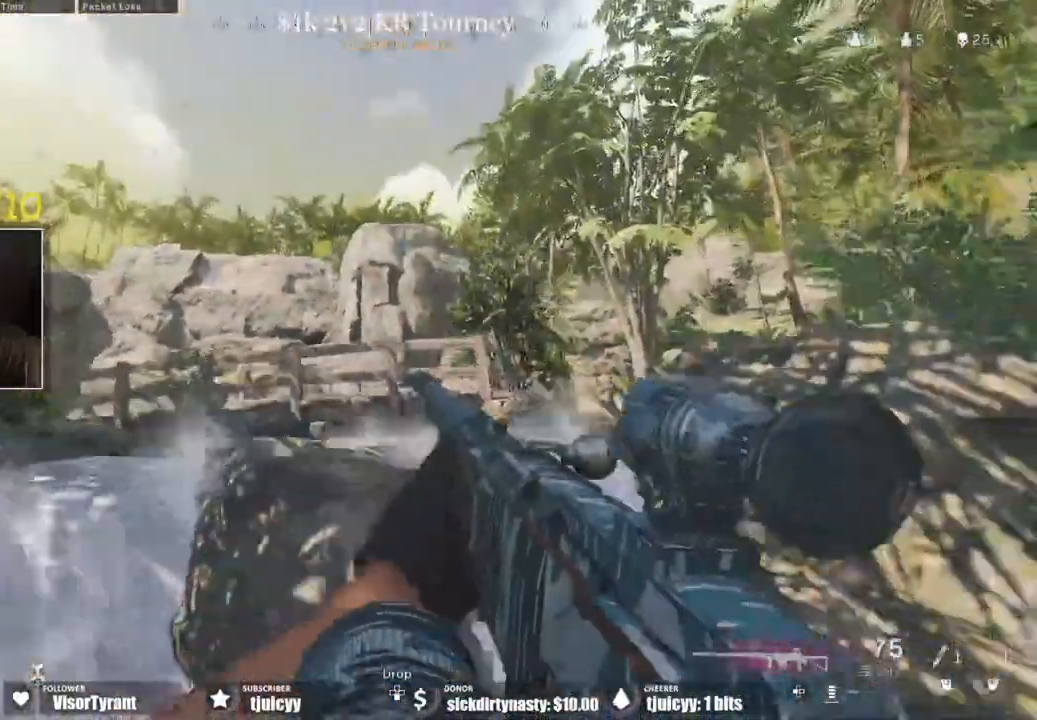
{"dt_ms": 500, "buttons": [], "events": [[67, "TRIANGLE", "up"]]}
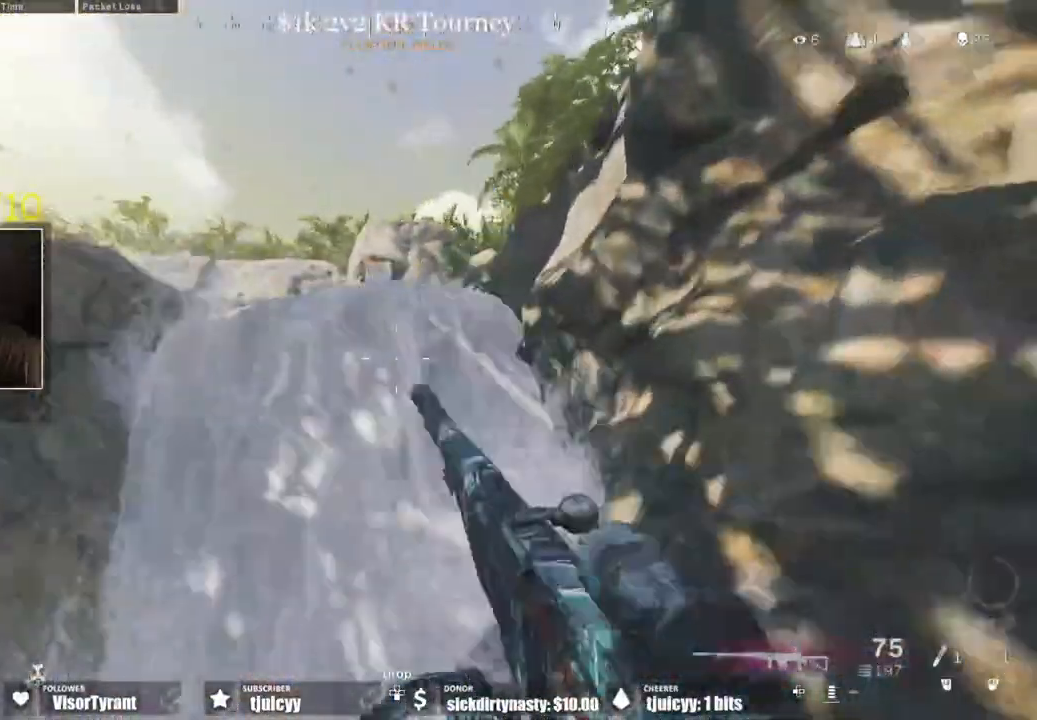
{"dt_ms": 500, "buttons": [], "events": []}
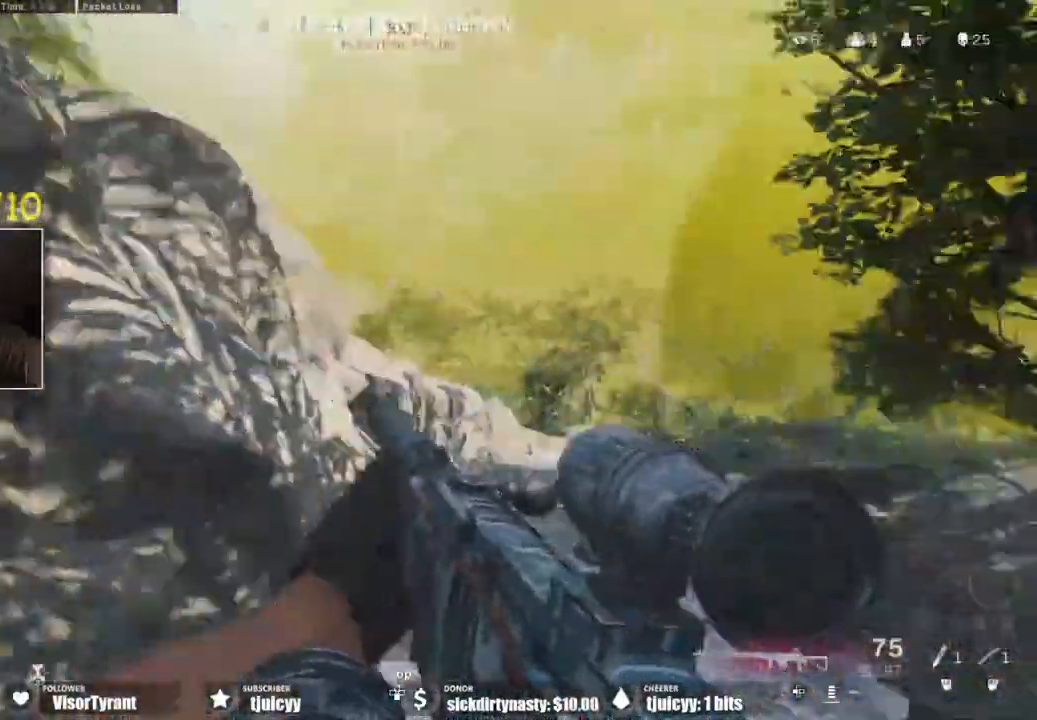
{"dt_ms": 500, "buttons": []}
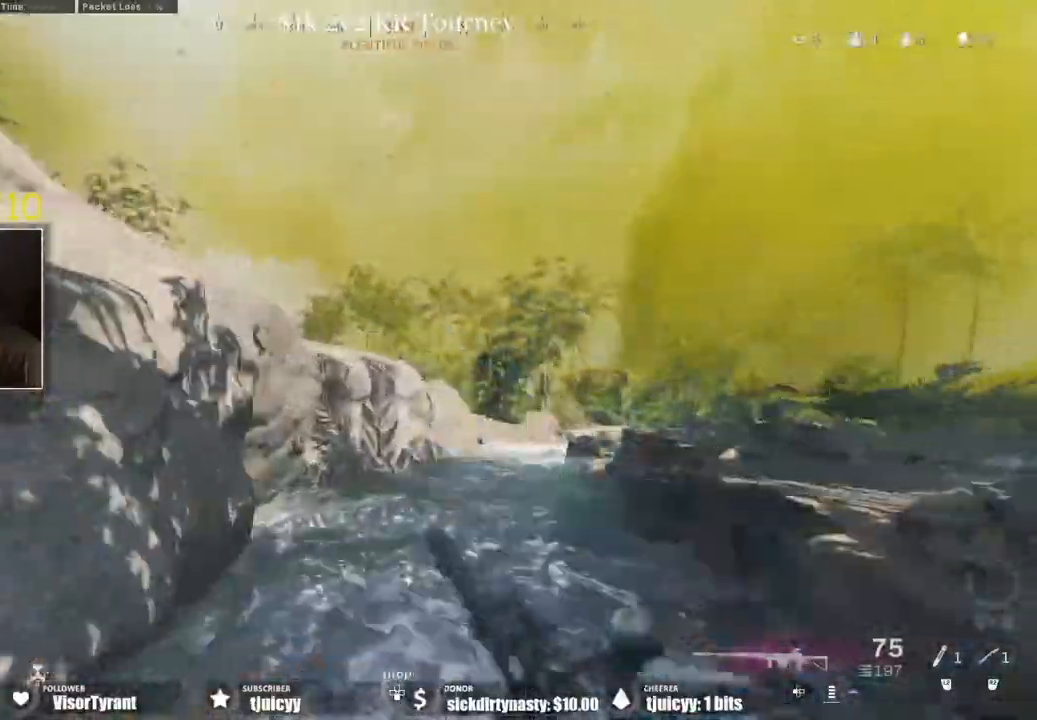
{"dt_ms": 500, "buttons": [], "events": []}
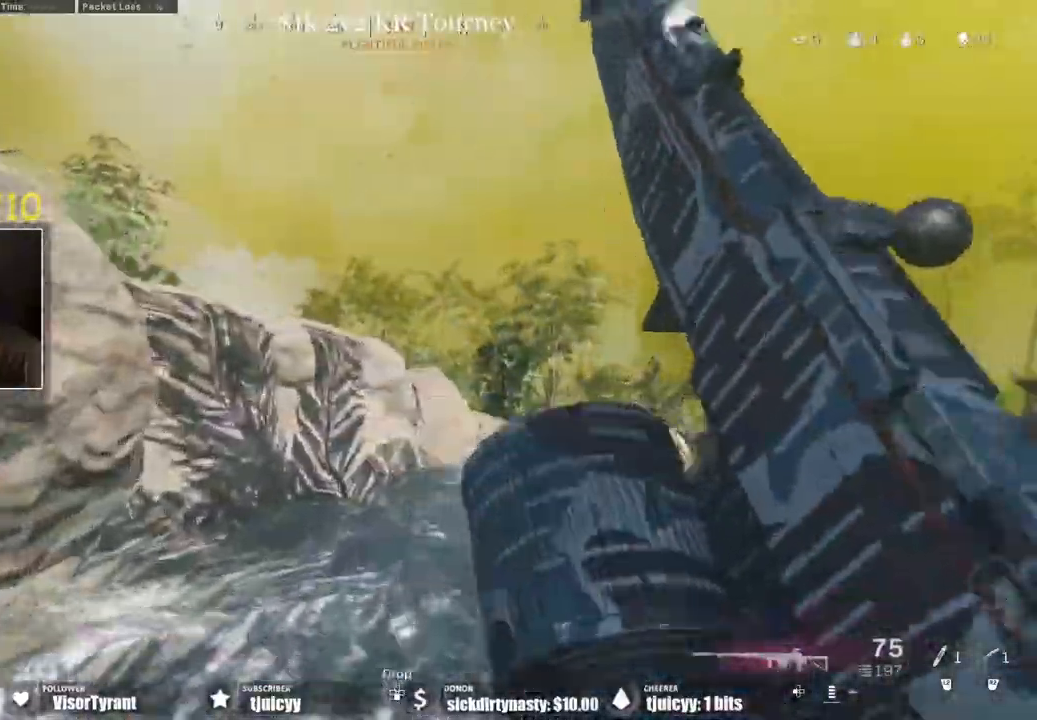
{"dt_ms": 500, "buttons": [], "events": []}
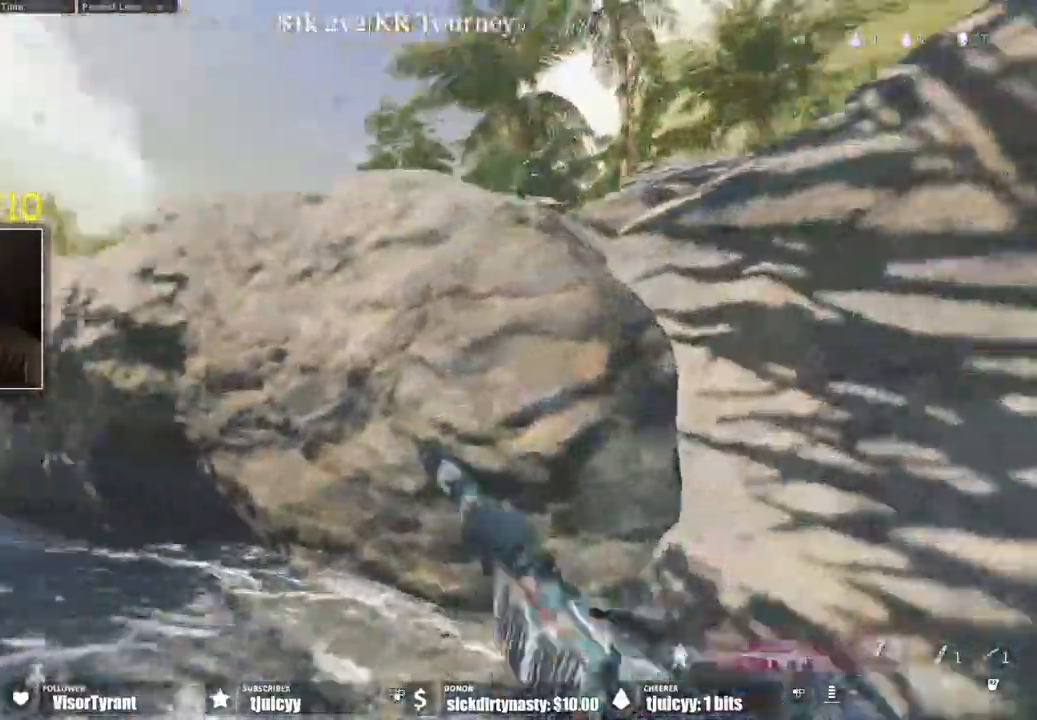
{"dt_ms": 500, "buttons": [], "events": [[17, "CROSS", "down"], [117, "CROSS", "up"]]}
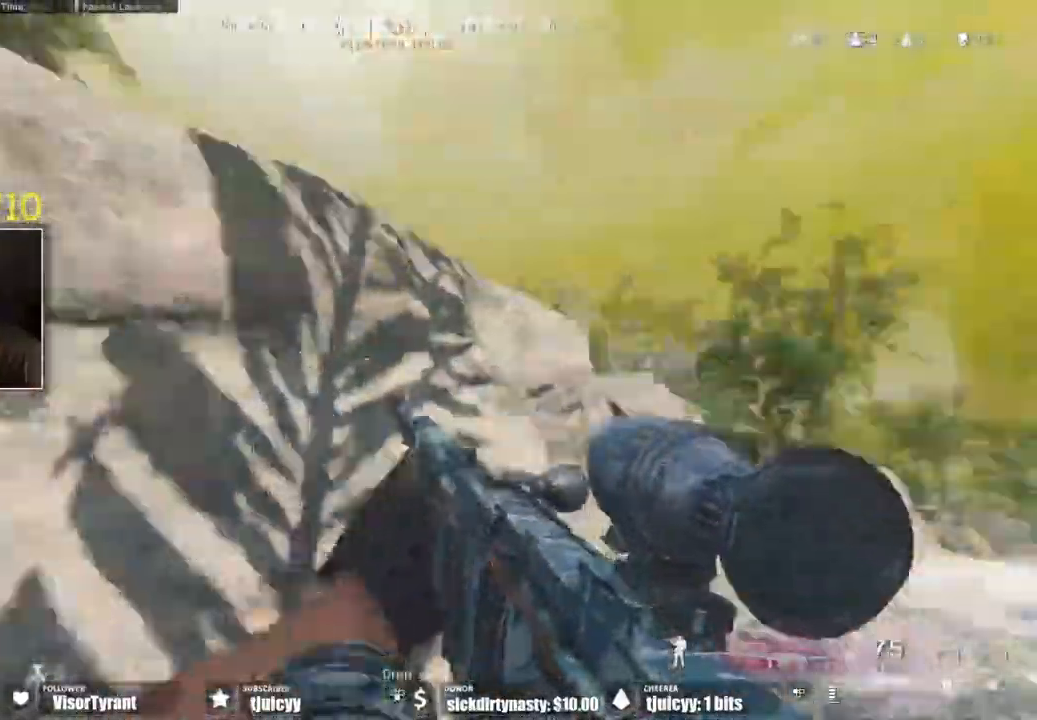
{"dt_ms": 500, "buttons": [], "events": []}
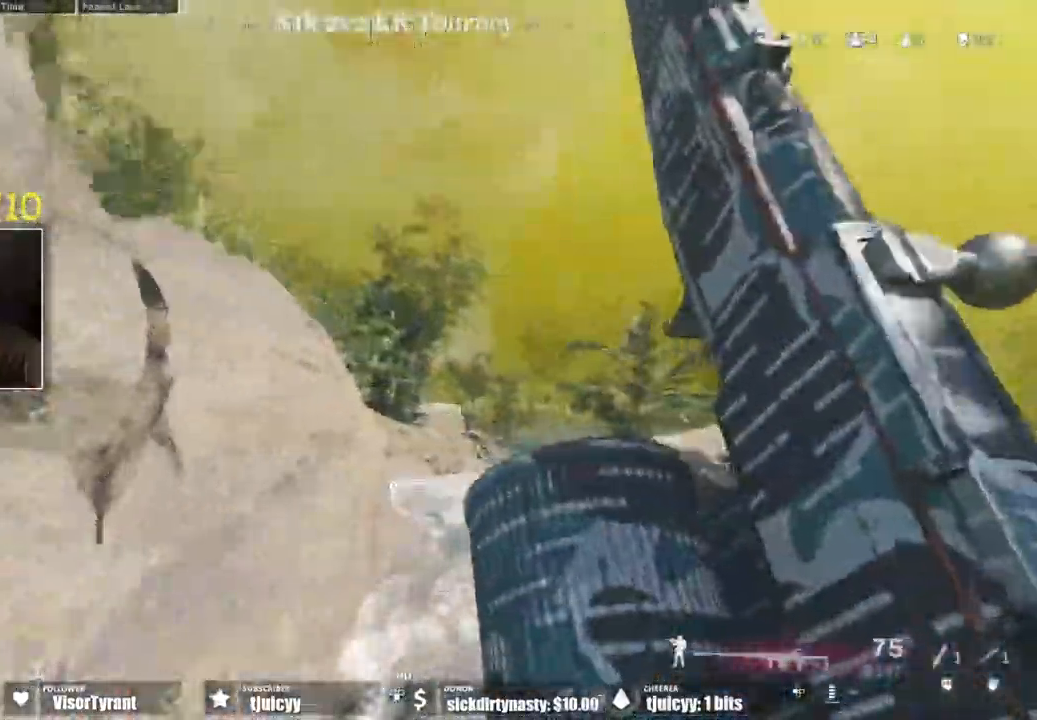
{"dt_ms": 500, "buttons": [], "events": []}
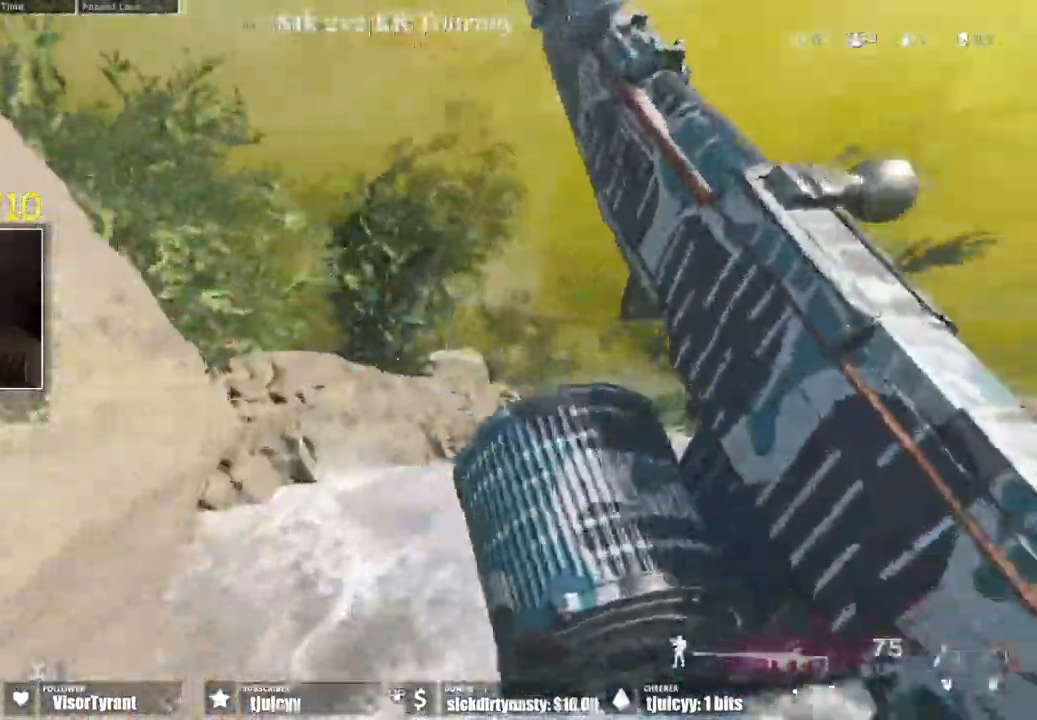
{"dt_ms": 500, "buttons": ["CROSS"], "events": [[483, "CROSS", "down"]]}
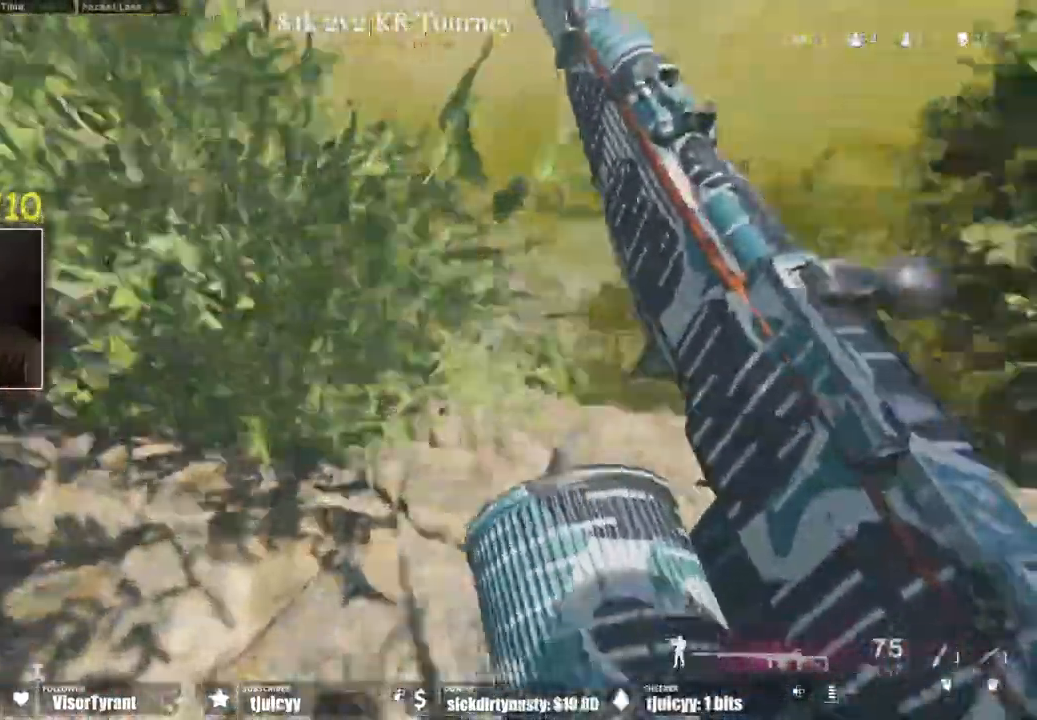
{"dt_ms": 1000, "buttons": []}
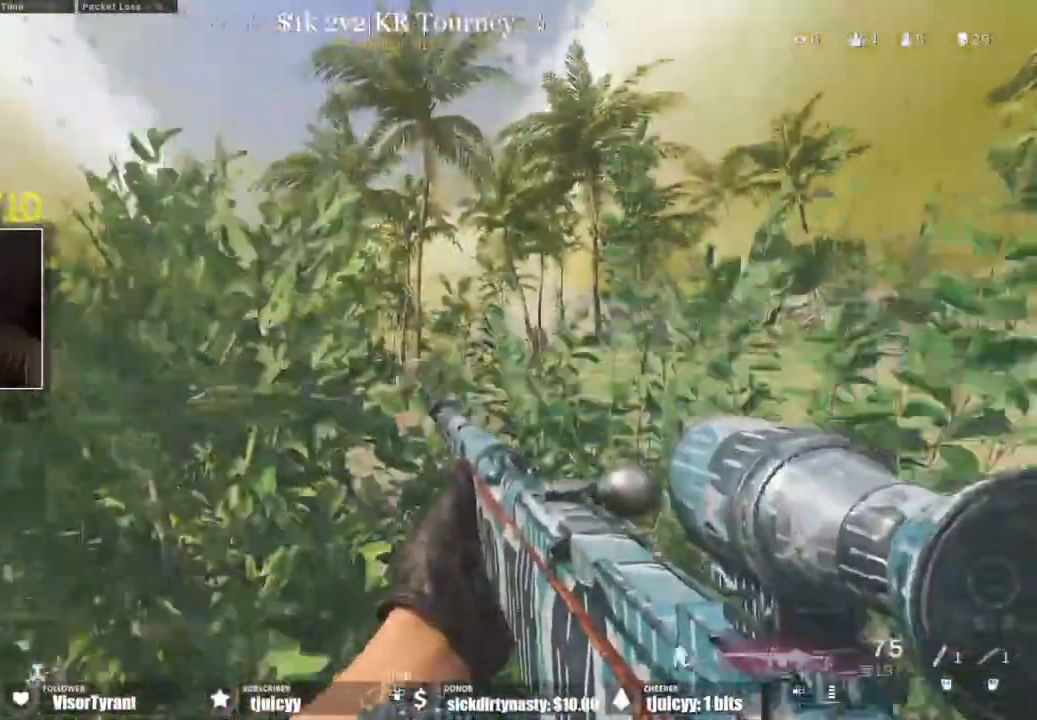
{"dt_ms": 500, "buttons": [], "events": []}
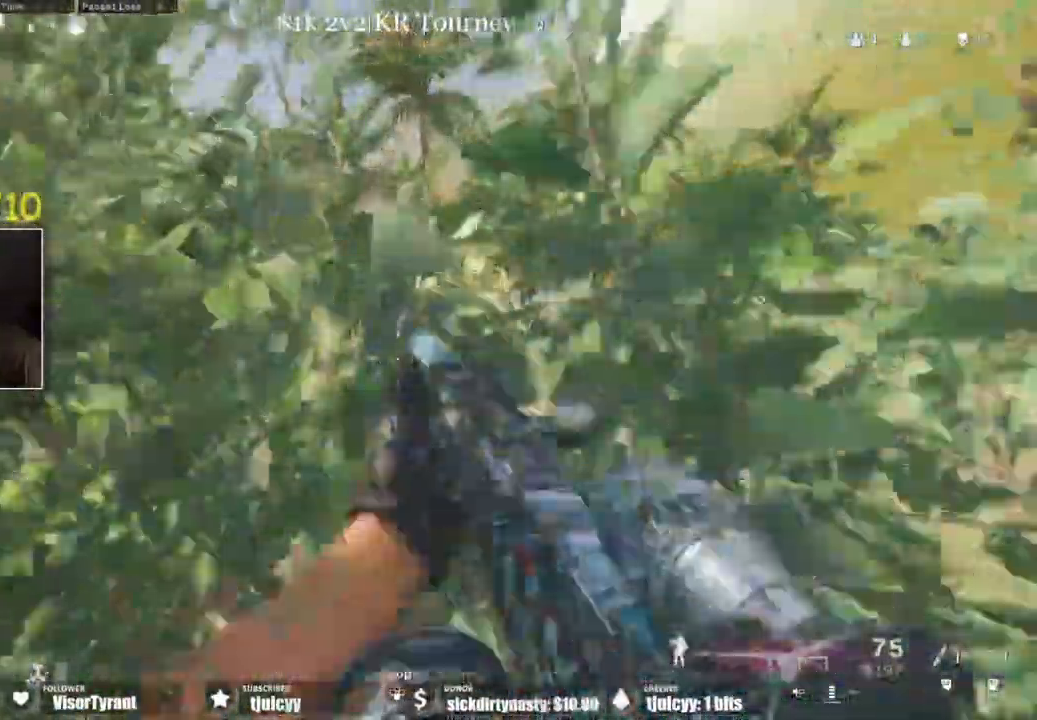
{"dt_ms": 500, "buttons": [], "events": []}
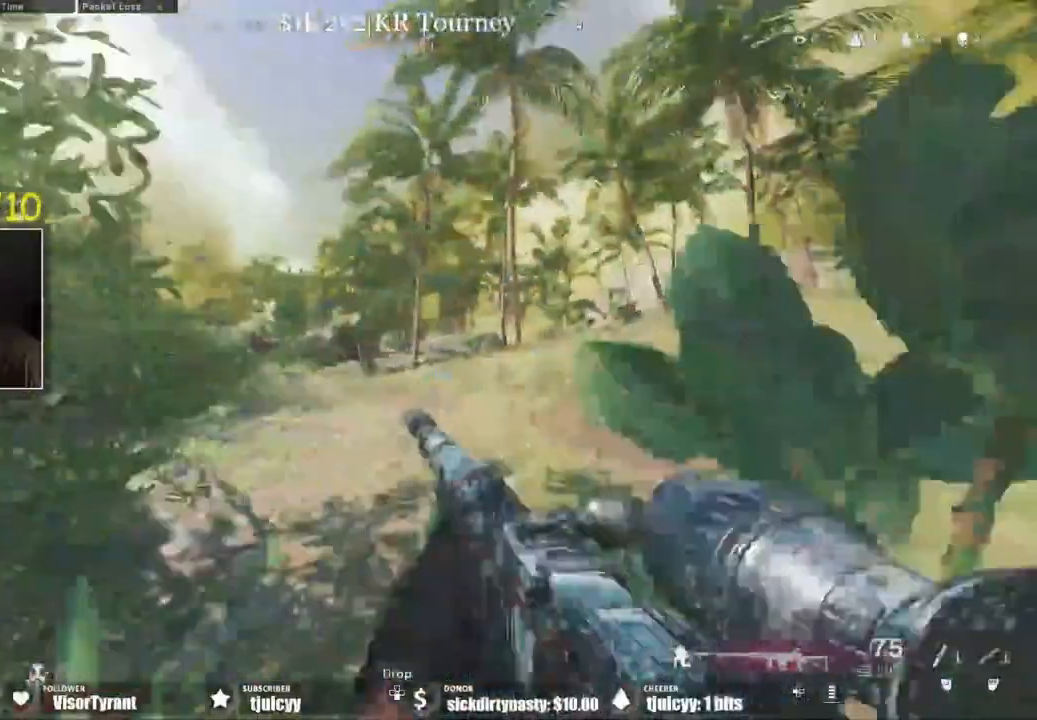
{"dt_ms": 500, "buttons": [], "events": []}
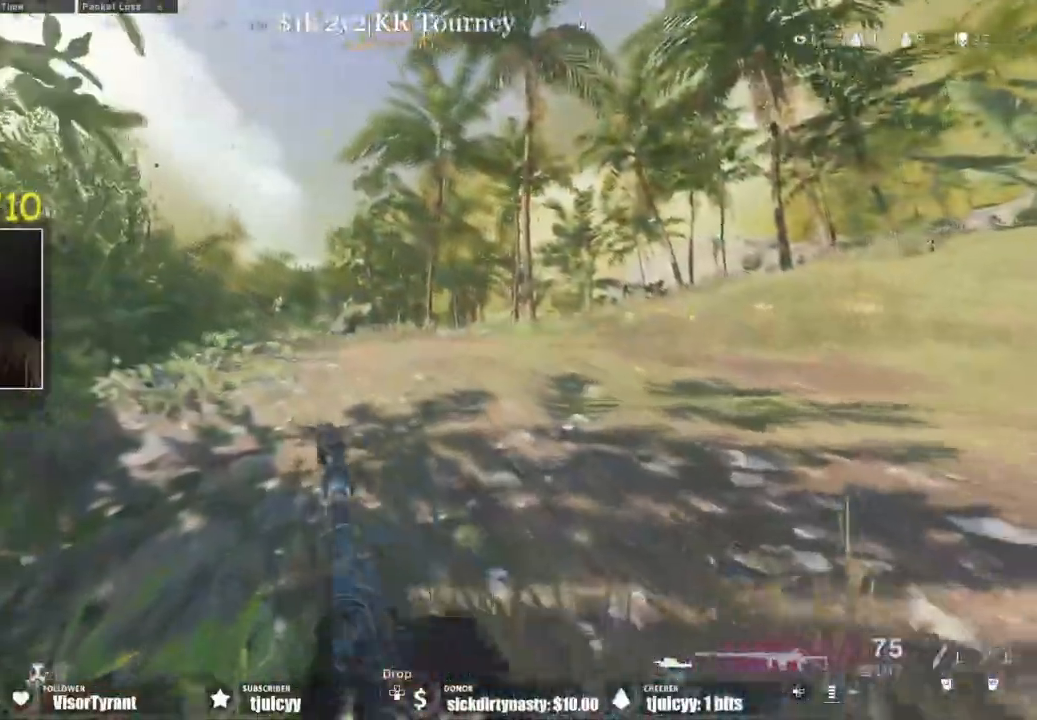
{"dt_ms": 500, "buttons": ["L1"], "events": [[217, "L1", "down"]]}
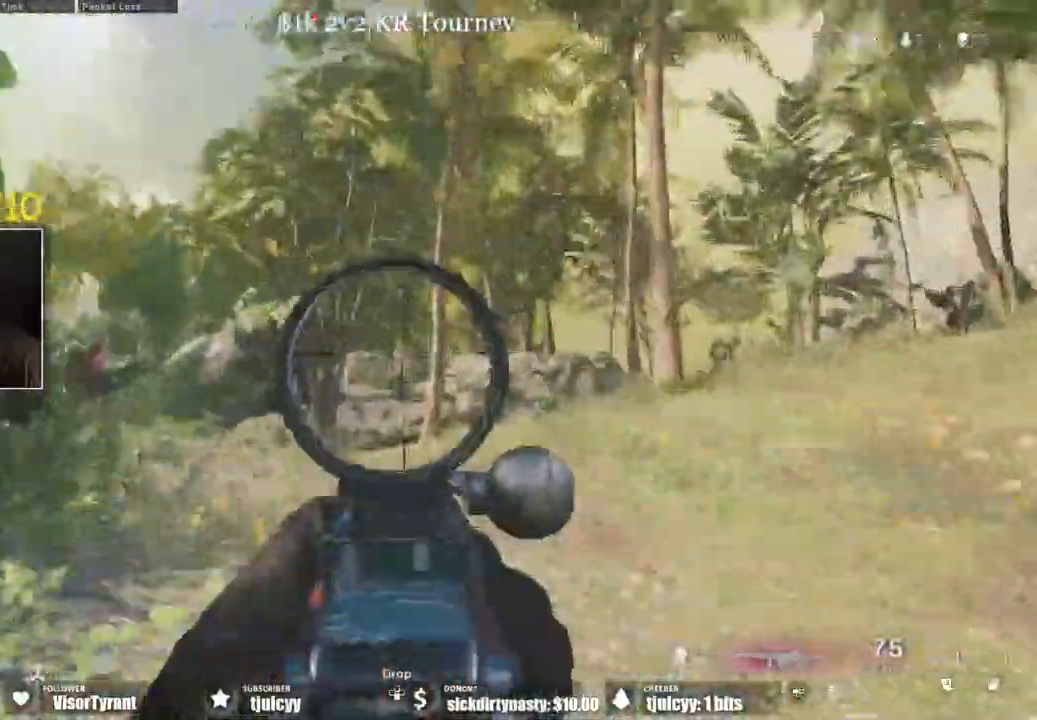
{"dt_ms": 500, "buttons": ["L1"], "events": []}
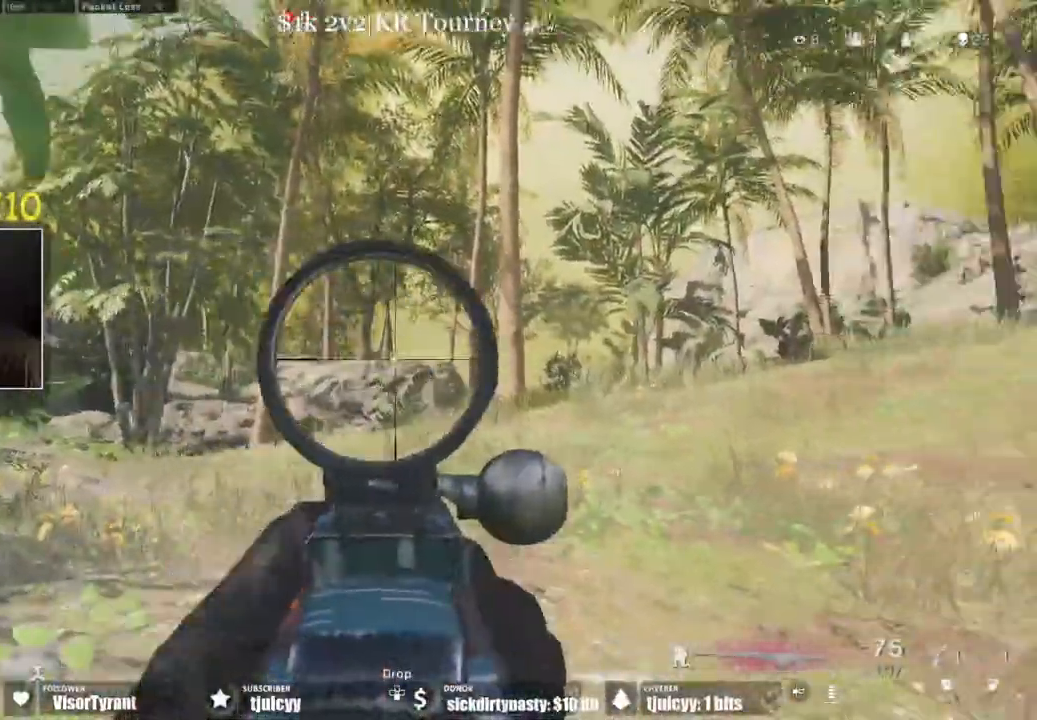
{"dt_ms": 500, "buttons": ["TRIANGLE"], "events": [[150, "L1", "up"], [467, "TRIANGLE", "down"]]}
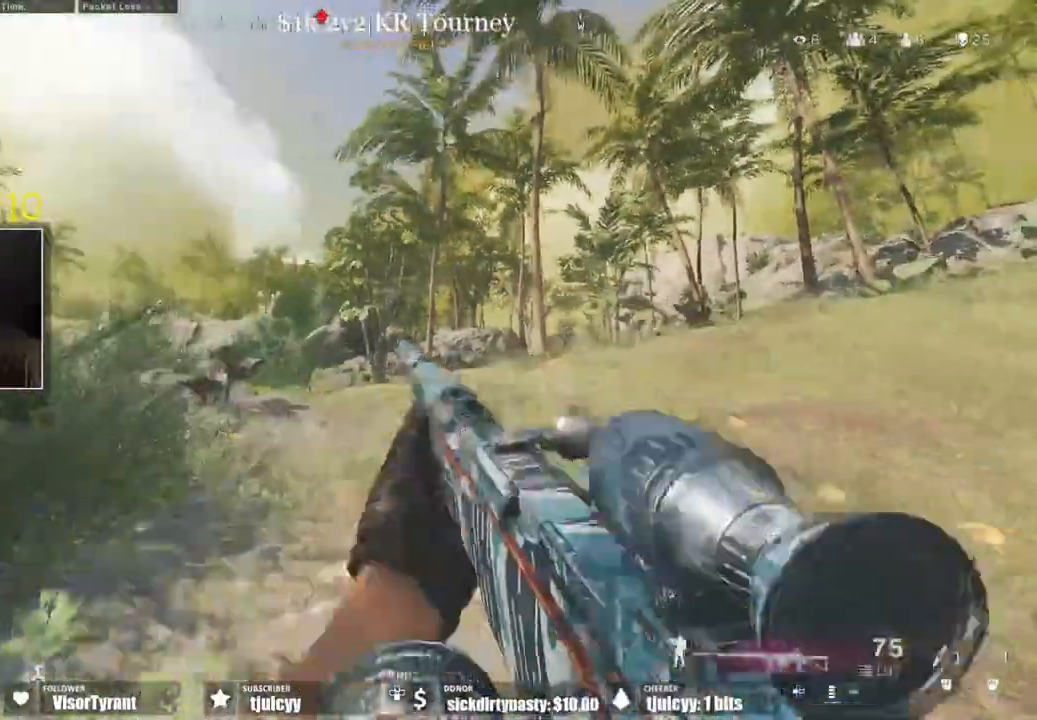
{"dt_ms": 500, "buttons": [], "events": [[33, "TRIANGLE", "up"]]}
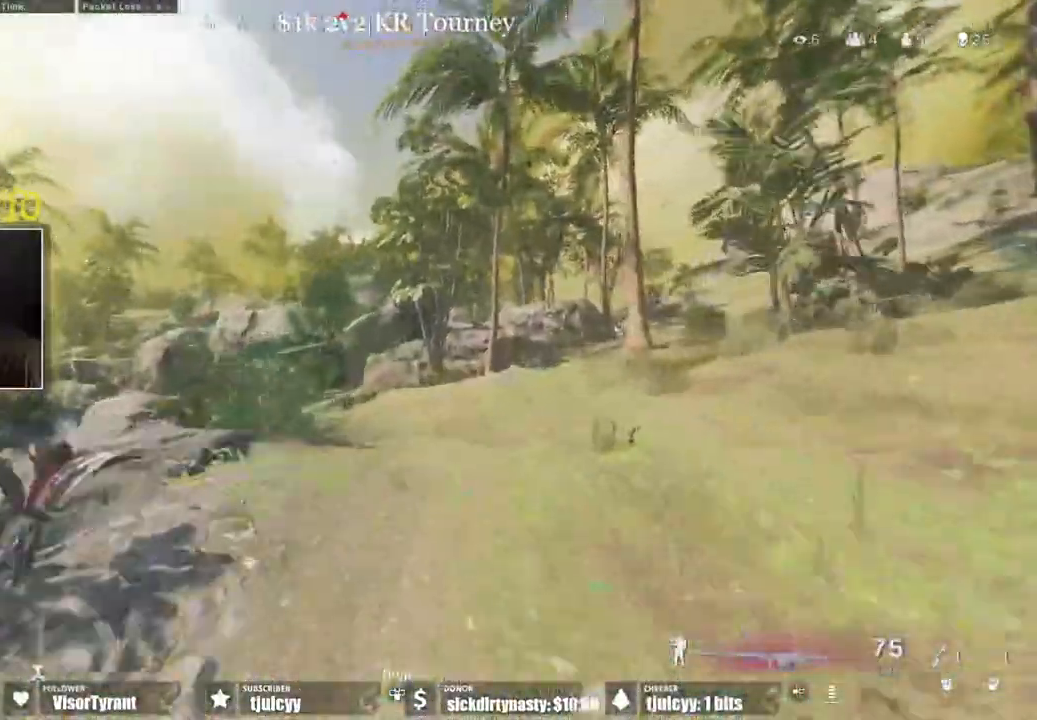
{"dt_ms": 500, "buttons": [], "events": []}
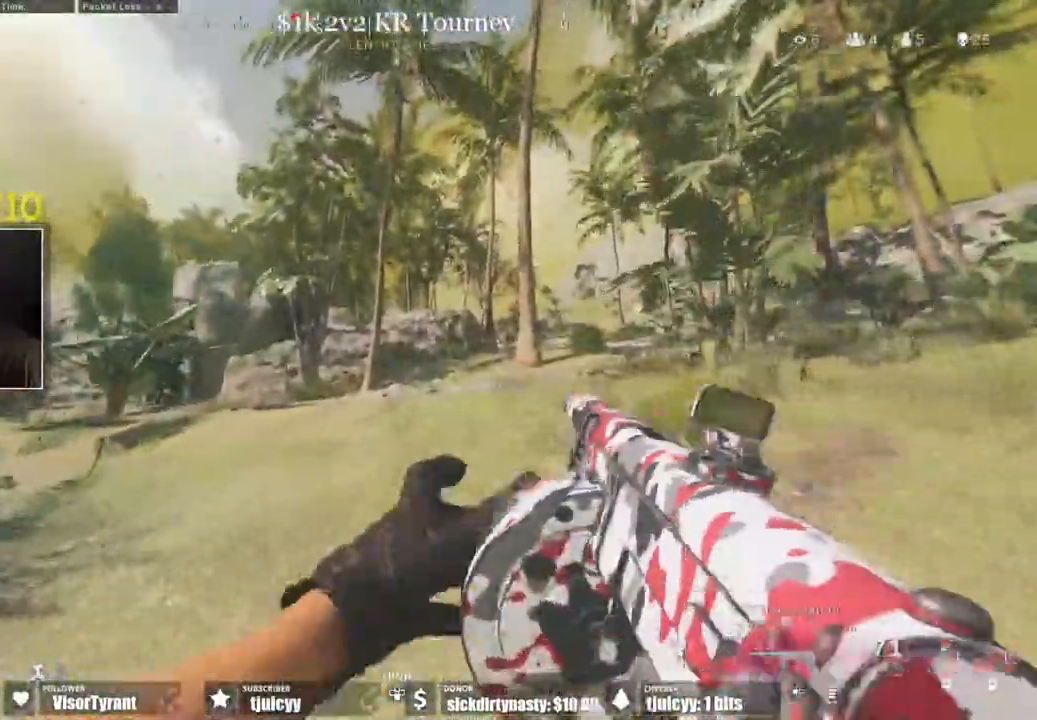
{"dt_ms": 500, "buttons": [], "events": []}
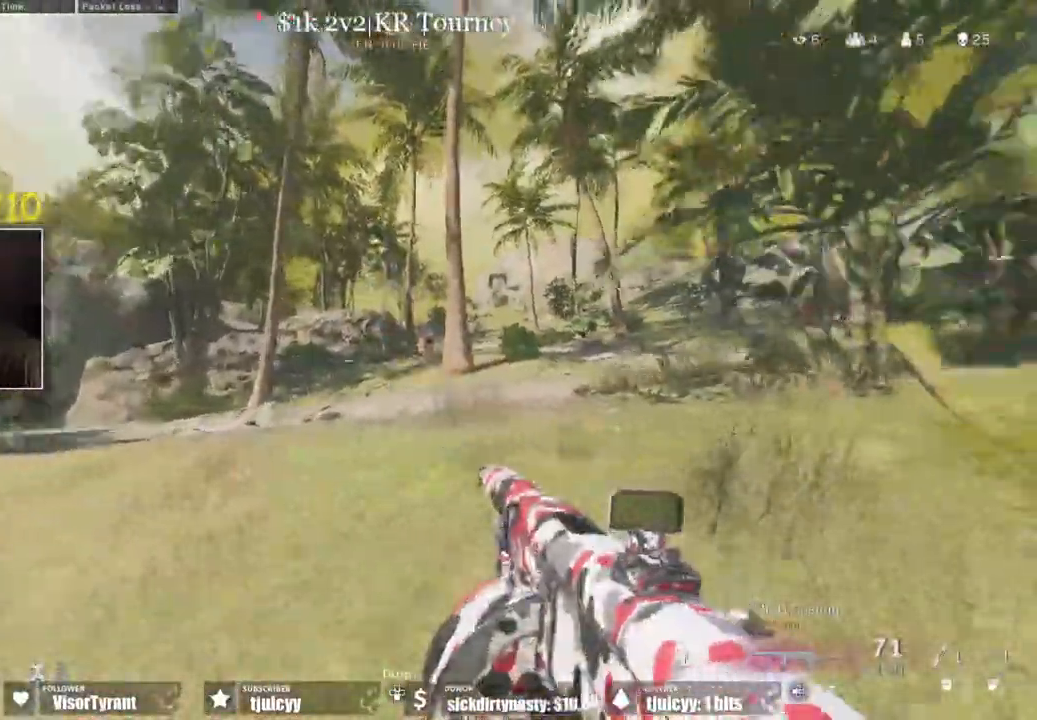
{"dt_ms": 500, "buttons": [], "events": [[50, "CROSS", "down"], [167, "CROSS", "up"]]}
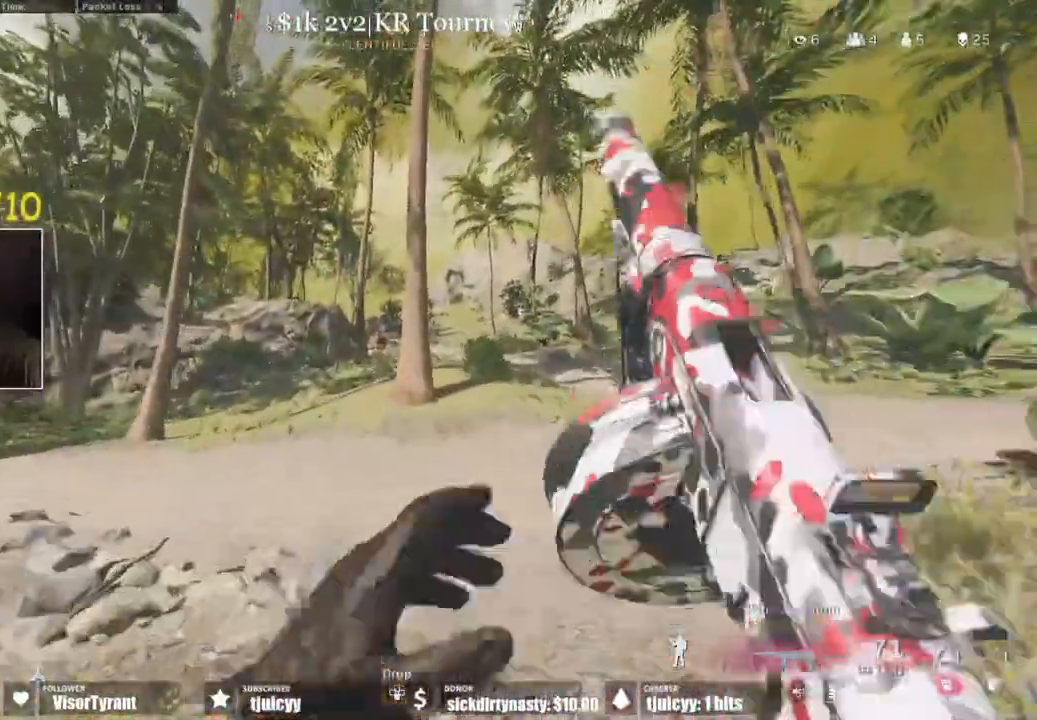
{"dt_ms": 500, "buttons": [], "events": []}
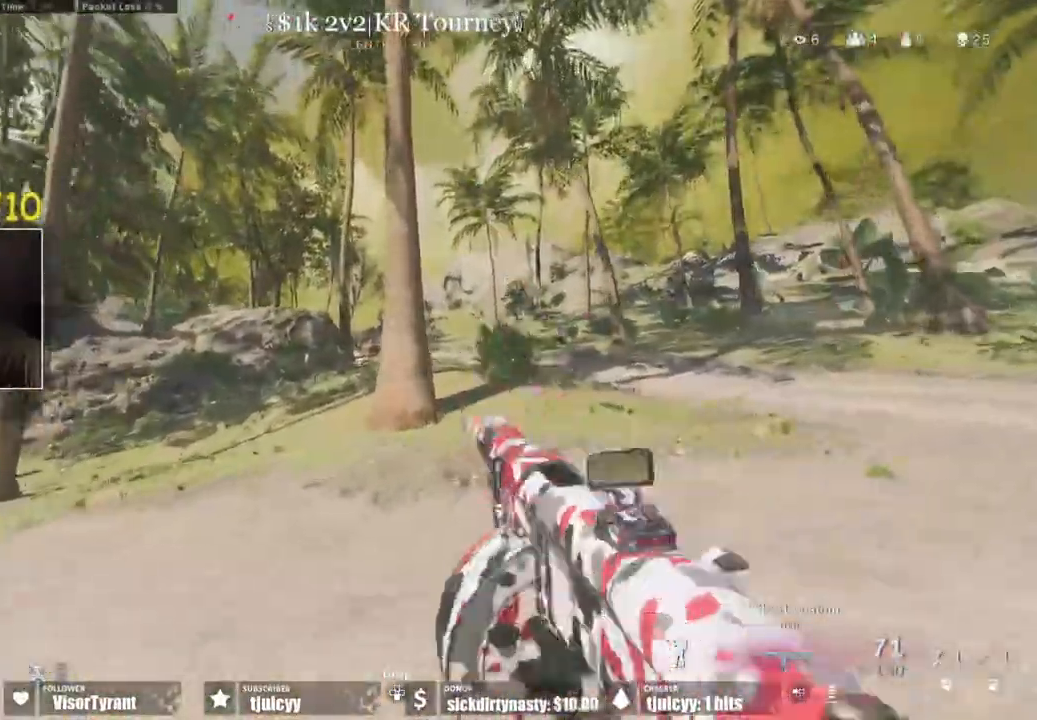
{"dt_ms": 500, "buttons": [], "events": [[133, "CROSS", "down"], [233, "CROSS", "up"]]}
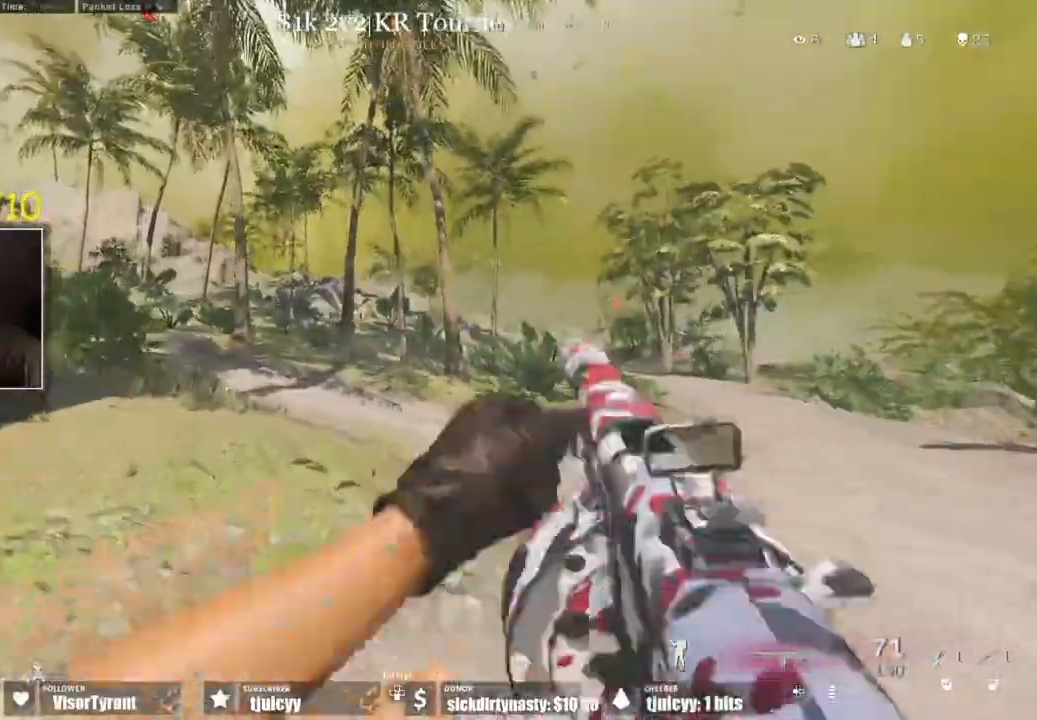
{"dt_ms": 500, "buttons": [], "events": []}